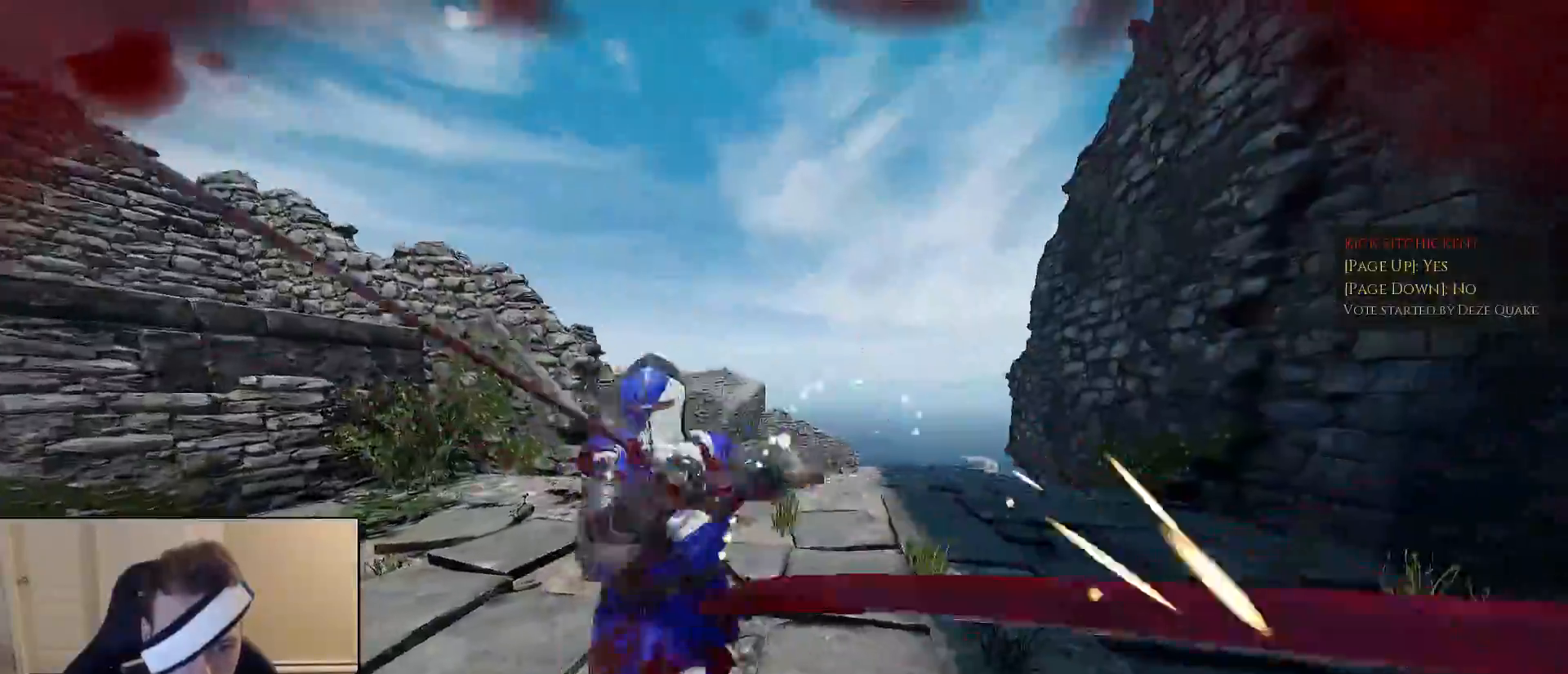
Gameplay with keyboard and mouse; each line is a JSON object with the keys and mouse buttons held at the frame after it. "events" lists presses ("down") and releases ("up") of "1", "2", "3", "4", "5", "a", "alt", "c", "caps_lock", "ctrl", "d", "e", "f", "g", "q", "r", "s", "shift", "space", "t", "tab", "v", "w", "x", "z", "mouse_left", "mouse_wheel" and "mouse_right" between this image and that frame as [ms after this image, input, new state], when the widget could be followed in between. "mouse_left", "mouse_wheel", "mouse_right" = the "left", "wheel", "right" buttons of the "mouse" list. No other keys are recorded. "wheel" means that the mouse wheel is clicked or scrolled. "mouse_move" is the direction in which the mouse moves at that frame (one of eight, or "still"), when it could be read.
{"keys": ["shift", "w"], "mouse": [], "mouse_move": "left", "events": [[50, "w", "down"], [150, "shift", "down"], [250, "mouse_right", "up"], [333, "d", "up"]]}
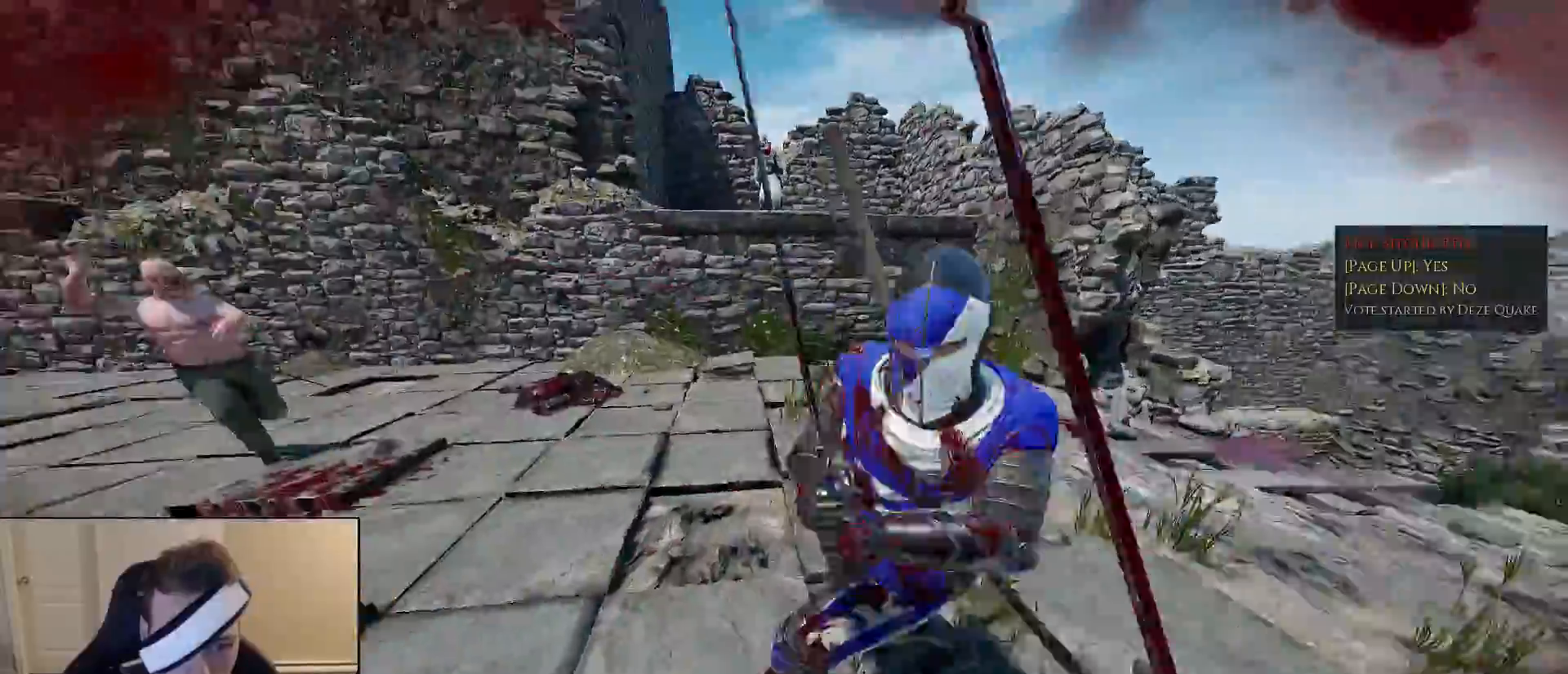
{"keys": ["a", "d"], "mouse": [], "mouse_move": "right", "events": [[117, "a", "down"], [167, "shift", "up"], [217, "w", "up"], [400, "s", "down"], [500, "d", "down"], [500, "s", "up"]]}
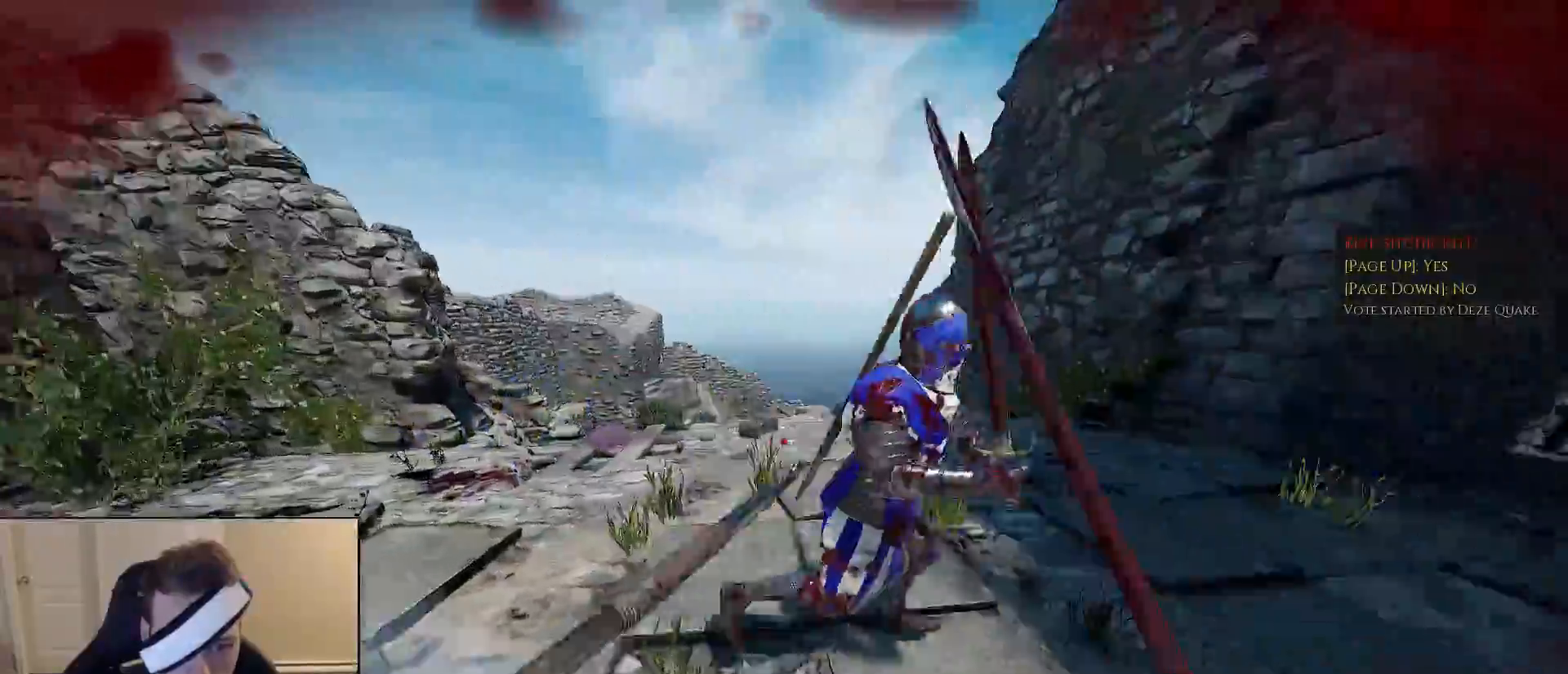
{"keys": ["d", "w"], "mouse": [], "mouse_move": "down", "events": [[33, "a", "up"], [83, "w", "down"], [133, "shift", "down"], [183, "d", "up"], [283, "mouse_left", "down"], [417, "d", "down"], [417, "mouse_left", "up"], [467, "shift", "up"]]}
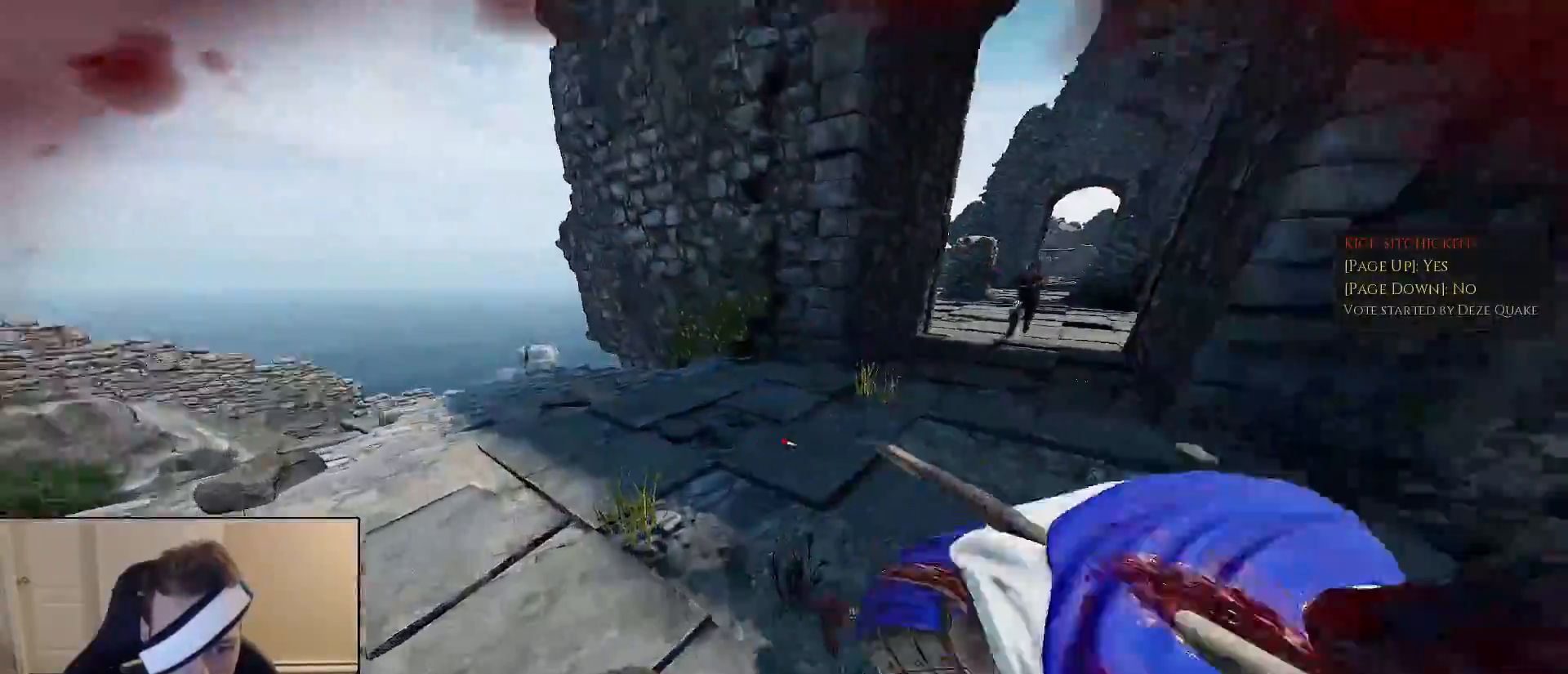
{"keys": ["a", "shift", "w"], "mouse": ["left"], "mouse_move": "up-right", "events": [[17, "w", "up"], [100, "w", "down"], [150, "mouse_left", "down"], [150, "shift", "down"], [250, "d", "up"], [250, "mouse_left", "up"], [333, "mouse_left", "down"], [433, "a", "down"], [433, "mouse_left", "up"], [483, "mouse_left", "down"]]}
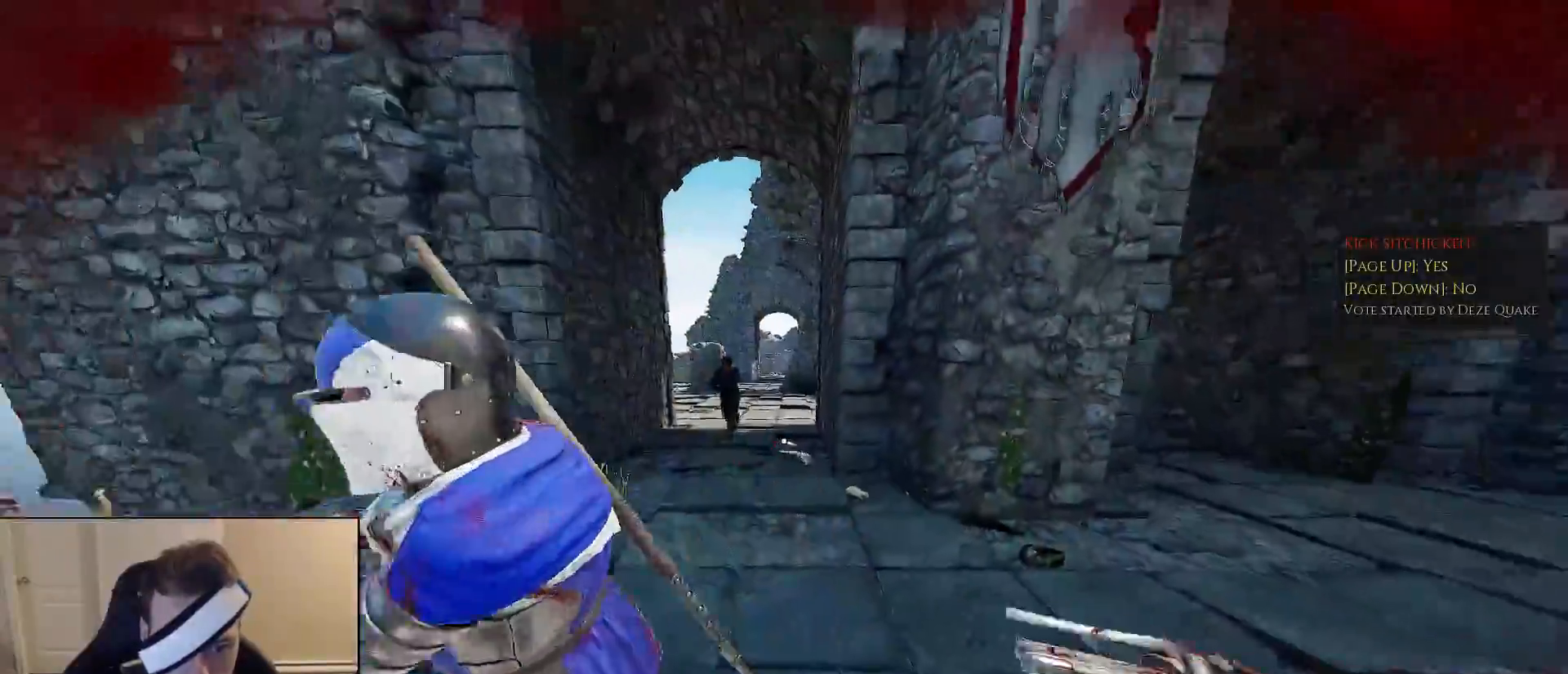
{"keys": ["d", "shift", "w"], "mouse": [], "mouse_move": "right", "events": [[67, "shift", "up"], [117, "mouse_left", "up"], [117, "w", "up"], [217, "mouse_left", "down"], [300, "mouse_left", "up"], [350, "d", "down"], [350, "w", "down"], [400, "shift", "down"], [450, "a", "up"]]}
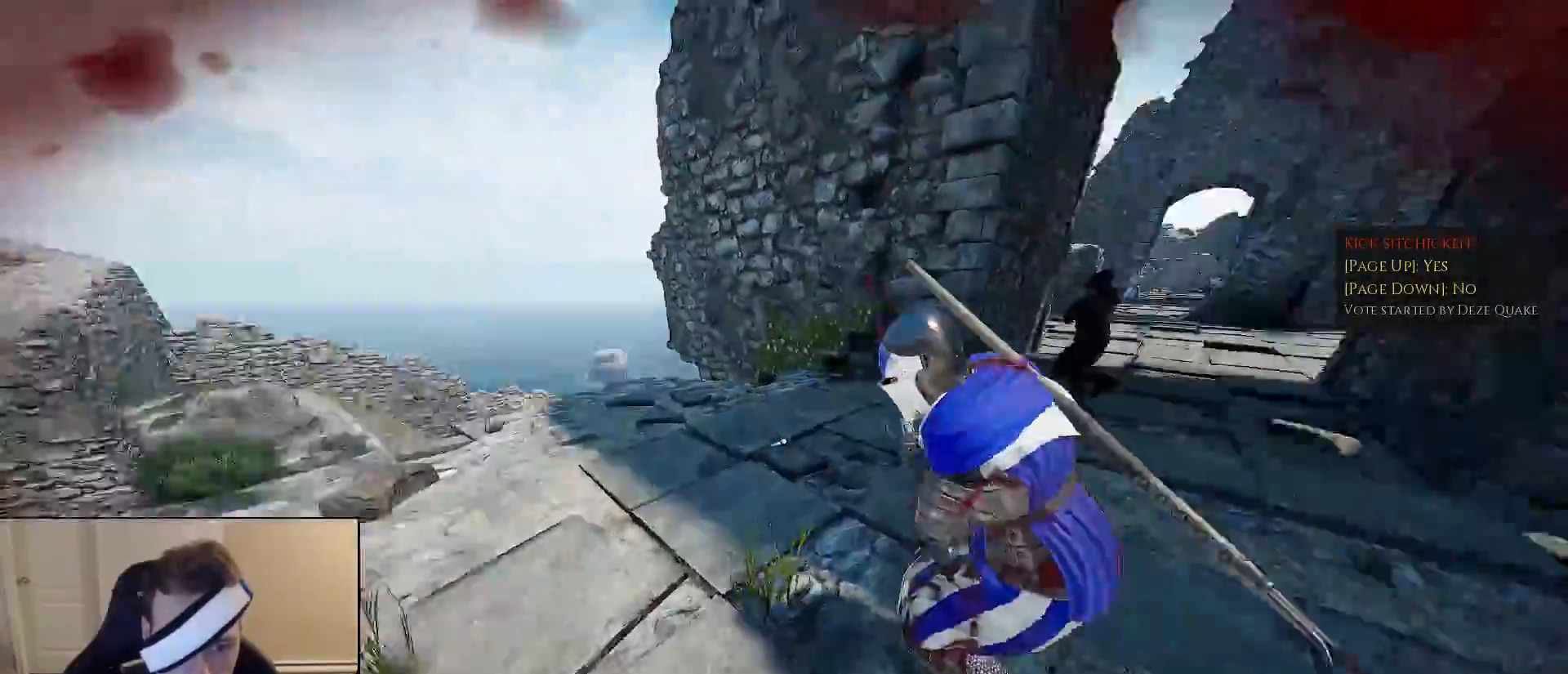
{"keys": ["d", "shift", "w"], "mouse": [], "mouse_move": "left", "events": [[83, "mouse_left", "down"], [133, "shift", "up"], [133, "w", "up"], [183, "mouse_left", "up"], [233, "mouse_left", "down"], [267, "w", "down"], [317, "mouse_left", "up"], [417, "mouse_left", "down"], [467, "mouse_left", "up"], [467, "shift", "down"]]}
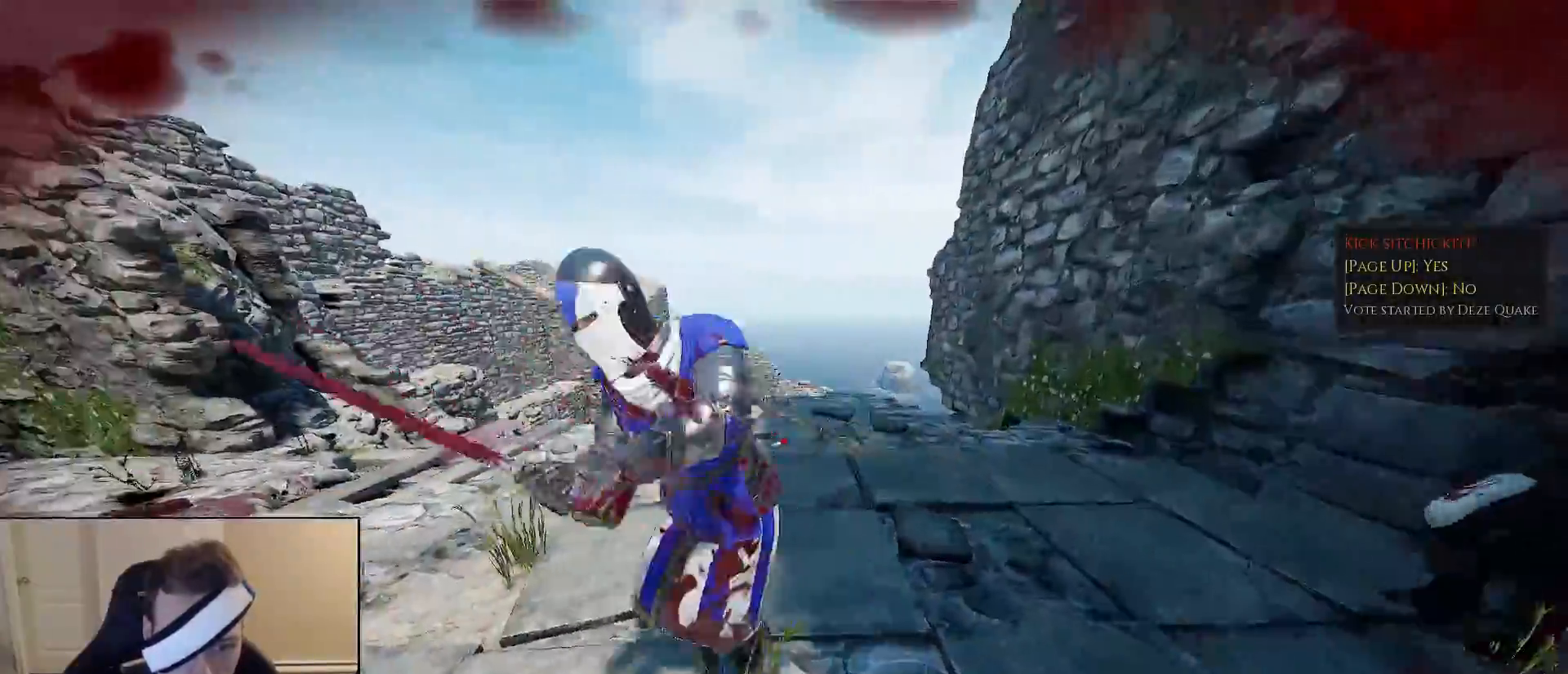
{"keys": ["d"], "mouse": [], "mouse_move": "up-right", "events": [[17, "mouse_left", "down"], [100, "d", "up"], [100, "mouse_left", "up"], [200, "mouse_left", "down"], [300, "mouse_left", "up"], [333, "mouse_left", "down"], [383, "d", "down"], [433, "shift", "up"], [433, "w", "up"], [483, "mouse_left", "up"]]}
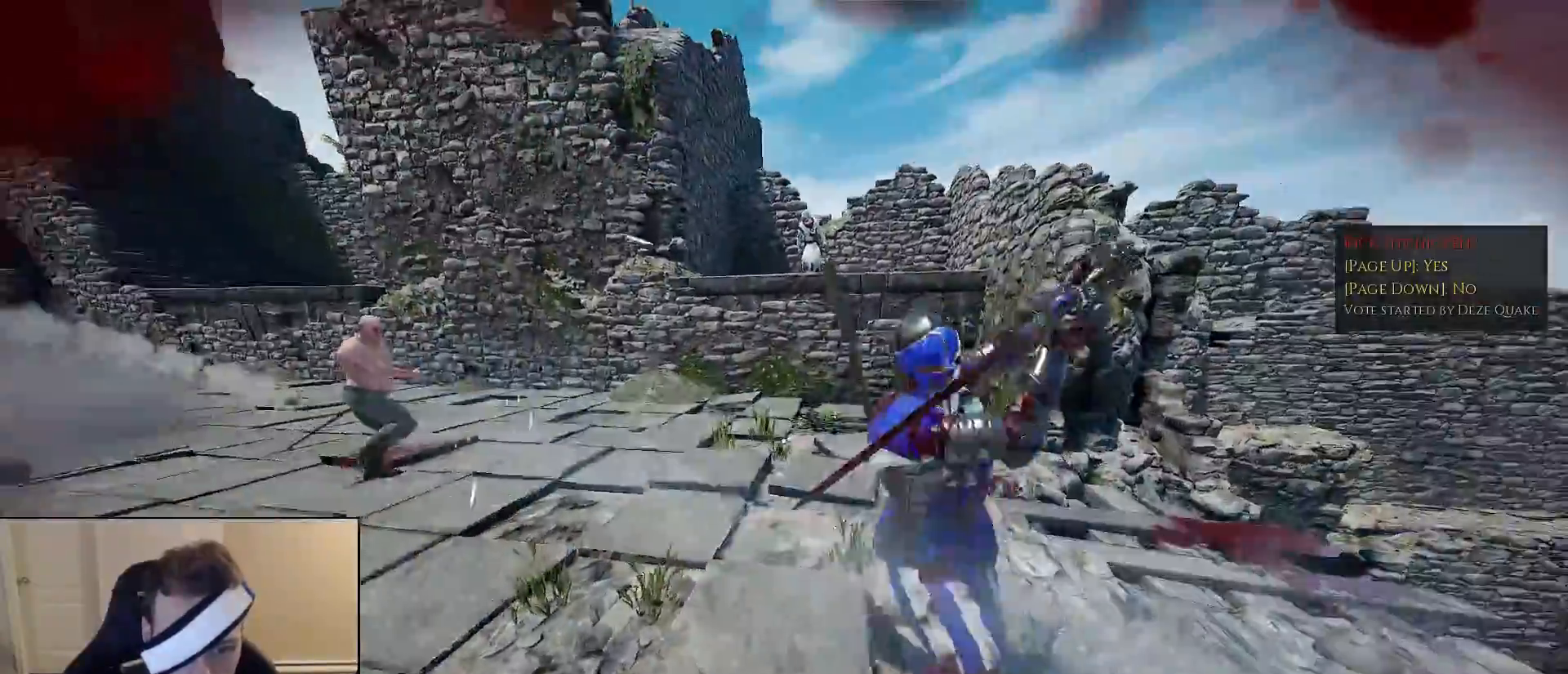
{"keys": ["a"], "mouse": ["right"], "mouse_move": "right", "events": [[33, "mouse_left", "down"], [67, "s", "down"], [117, "a", "down"], [117, "mouse_left", "up"], [167, "d", "up"], [217, "mouse_left", "down"], [317, "mouse_left", "up"], [350, "s", "up"], [400, "mouse_right", "down"]]}
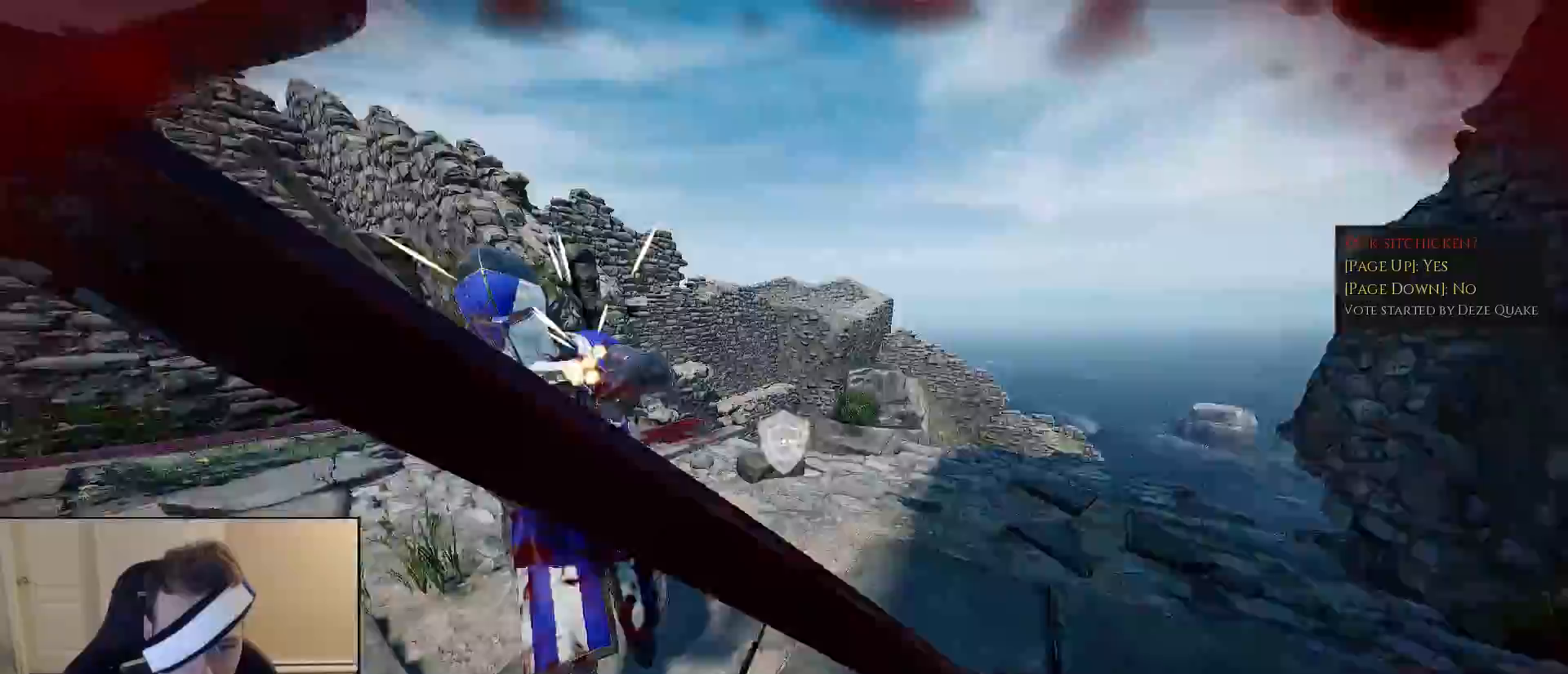
{"keys": ["shift", "w"], "mouse": [], "mouse_move": "down-left", "events": [[183, "mouse_right", "up"], [233, "shift", "down"], [233, "w", "down"], [417, "a", "up"]]}
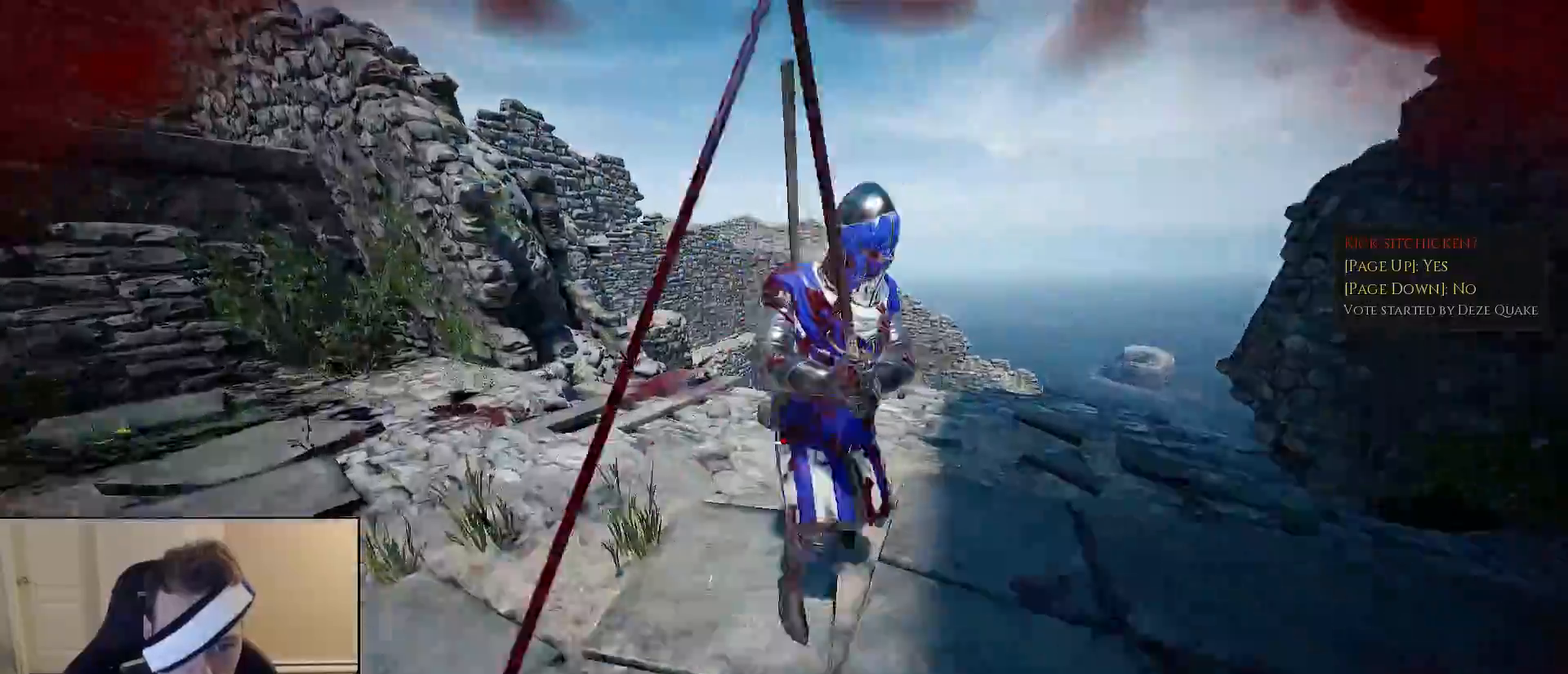
{"keys": ["d", "w"], "mouse": [], "mouse_move": "up-left", "events": [[250, "mouse_wheel", "down"], [300, "d", "down"], [333, "shift", "up"], [333, "w", "up"], [383, "mouse_wheel", "up"], [483, "w", "down"]]}
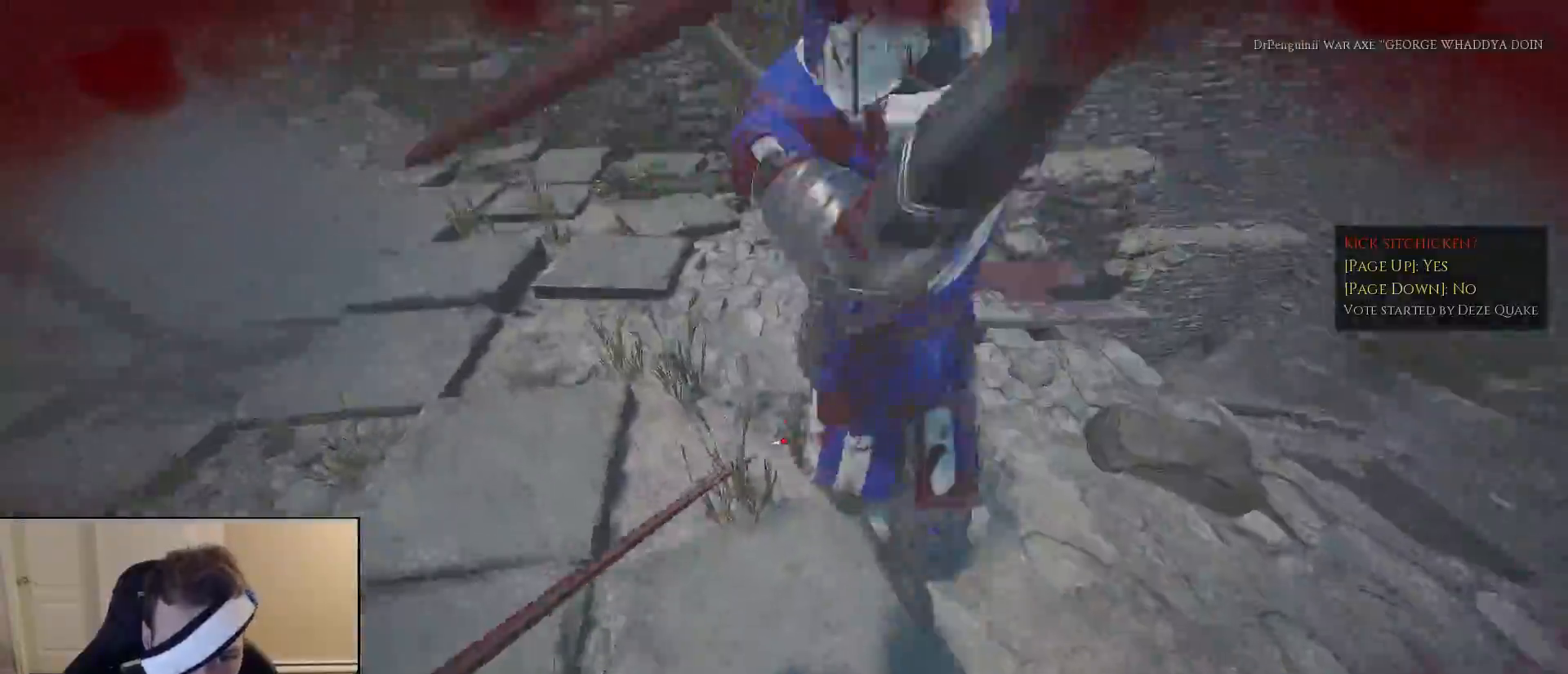
{"keys": ["a", "s"], "mouse": [], "mouse_move": "up-right", "events": [[33, "shift", "down"], [117, "a", "down"], [117, "d", "up"], [350, "shift", "up"], [350, "w", "up"], [450, "s", "down"]]}
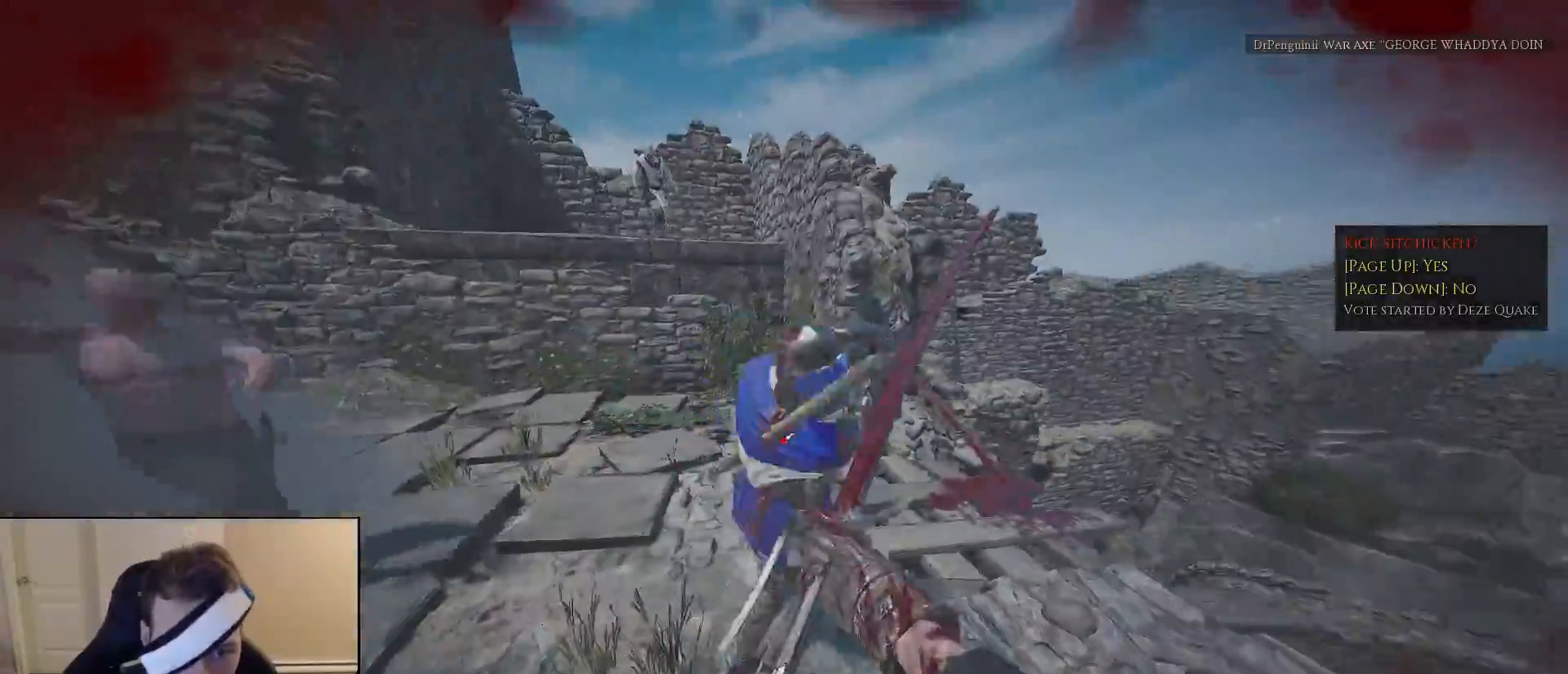
{"keys": ["d", "w"], "mouse": [], "mouse_move": "left", "events": [[33, "a", "up"], [233, "d", "down"], [317, "s", "up"], [467, "w", "down"]]}
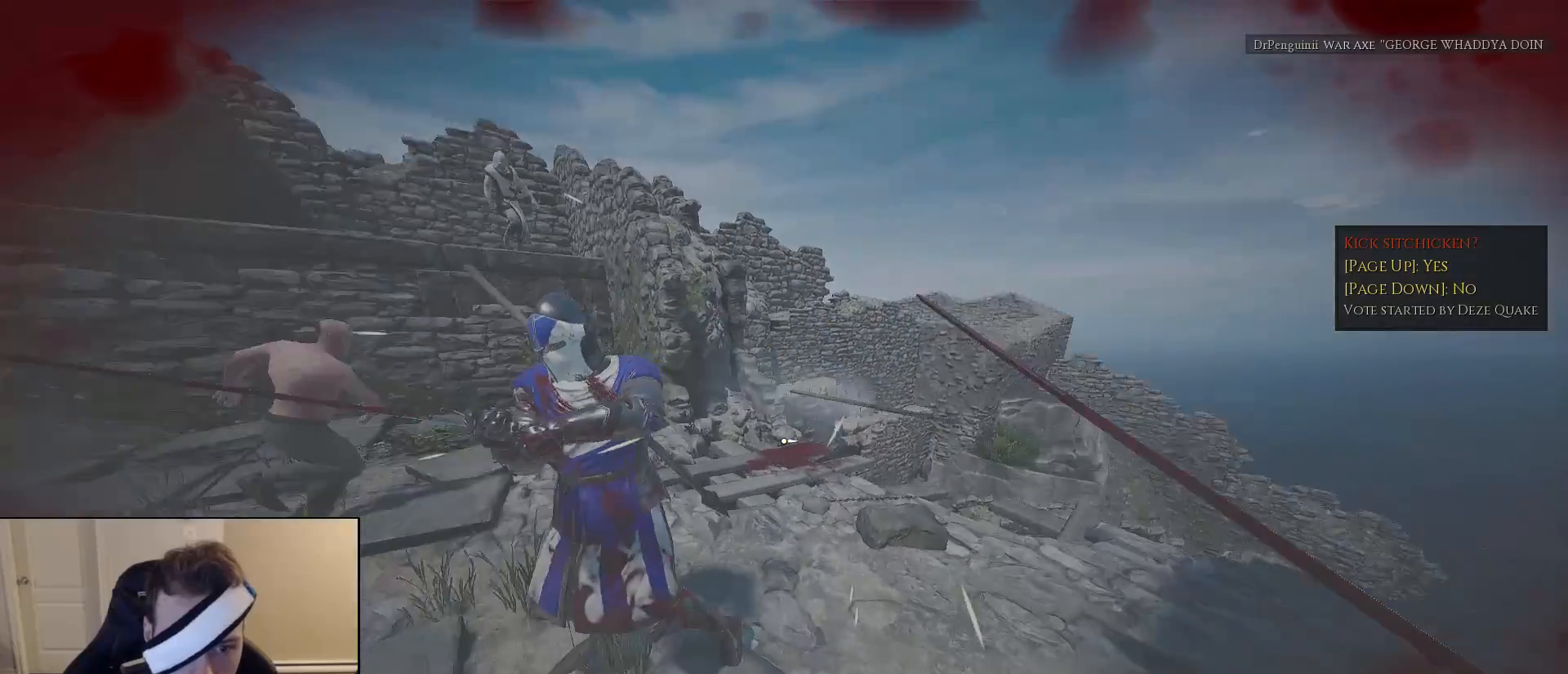
{"keys": ["a"], "mouse": [], "mouse_move": "left", "events": [[17, "shift", "down"], [100, "d", "up"], [333, "a", "down"], [433, "shift", "up"], [433, "w", "up"]]}
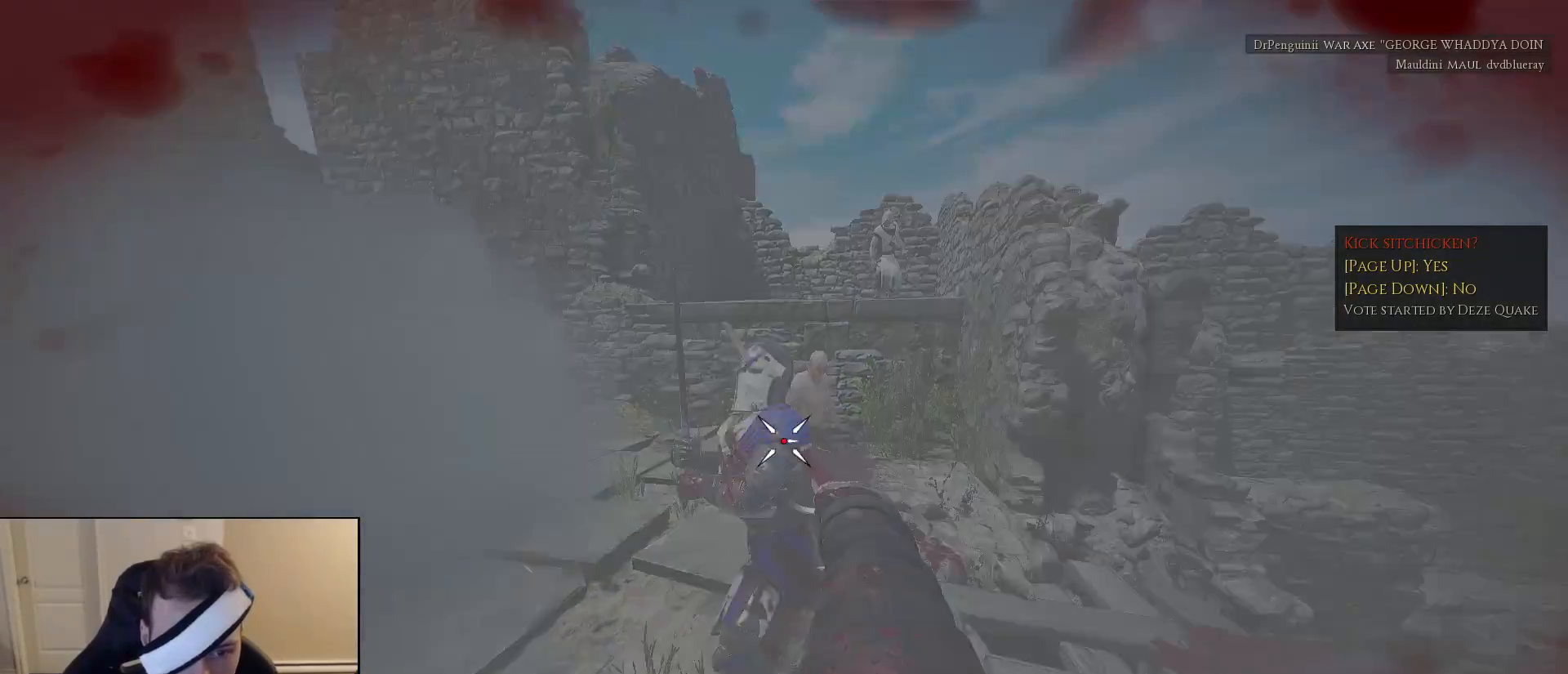
{"keys": ["s"], "mouse": [], "mouse_move": "left", "events": [[67, "s", "down"], [267, "a", "up"]]}
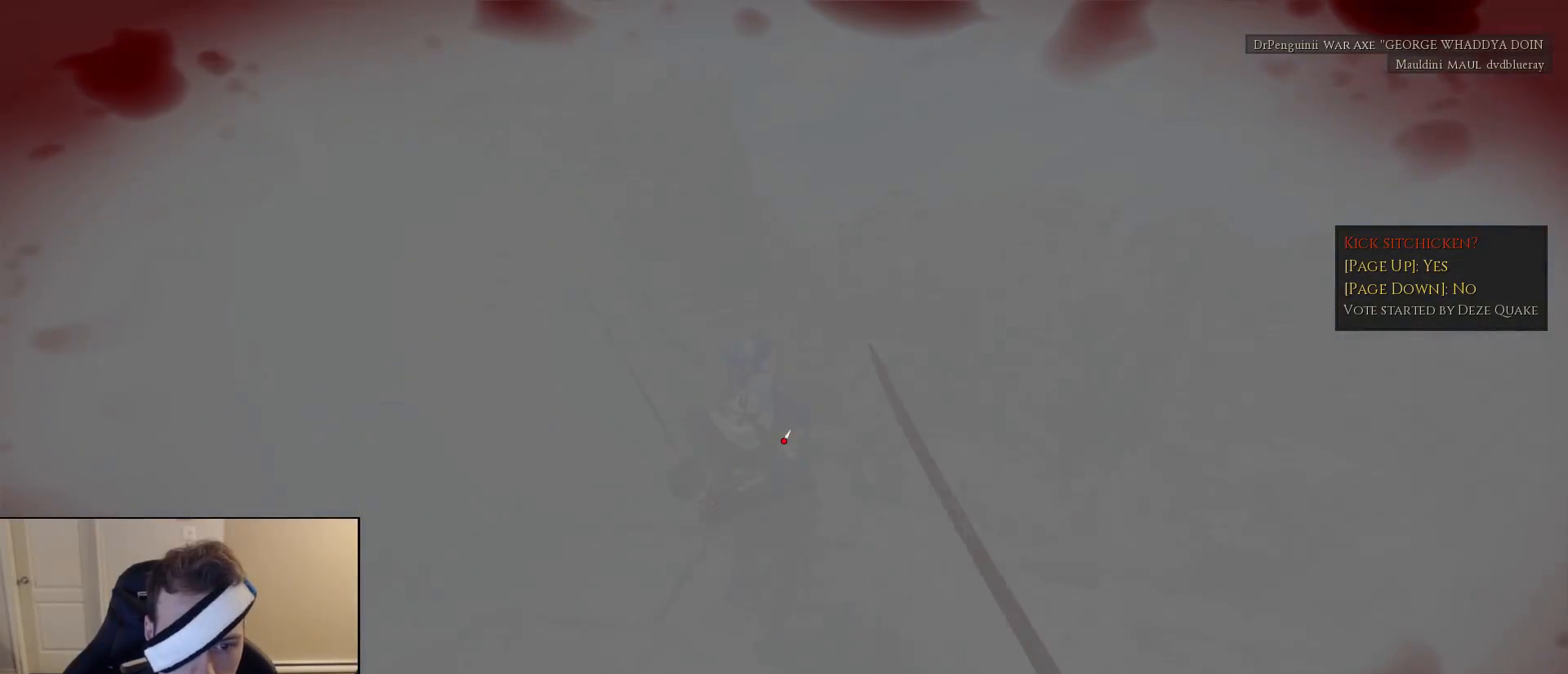
{"keys": ["shift", "w"], "mouse": [], "mouse_move": "down-left", "events": [[233, "d", "down"], [233, "s", "up"], [317, "shift", "down"], [317, "w", "down"], [367, "d", "up"]]}
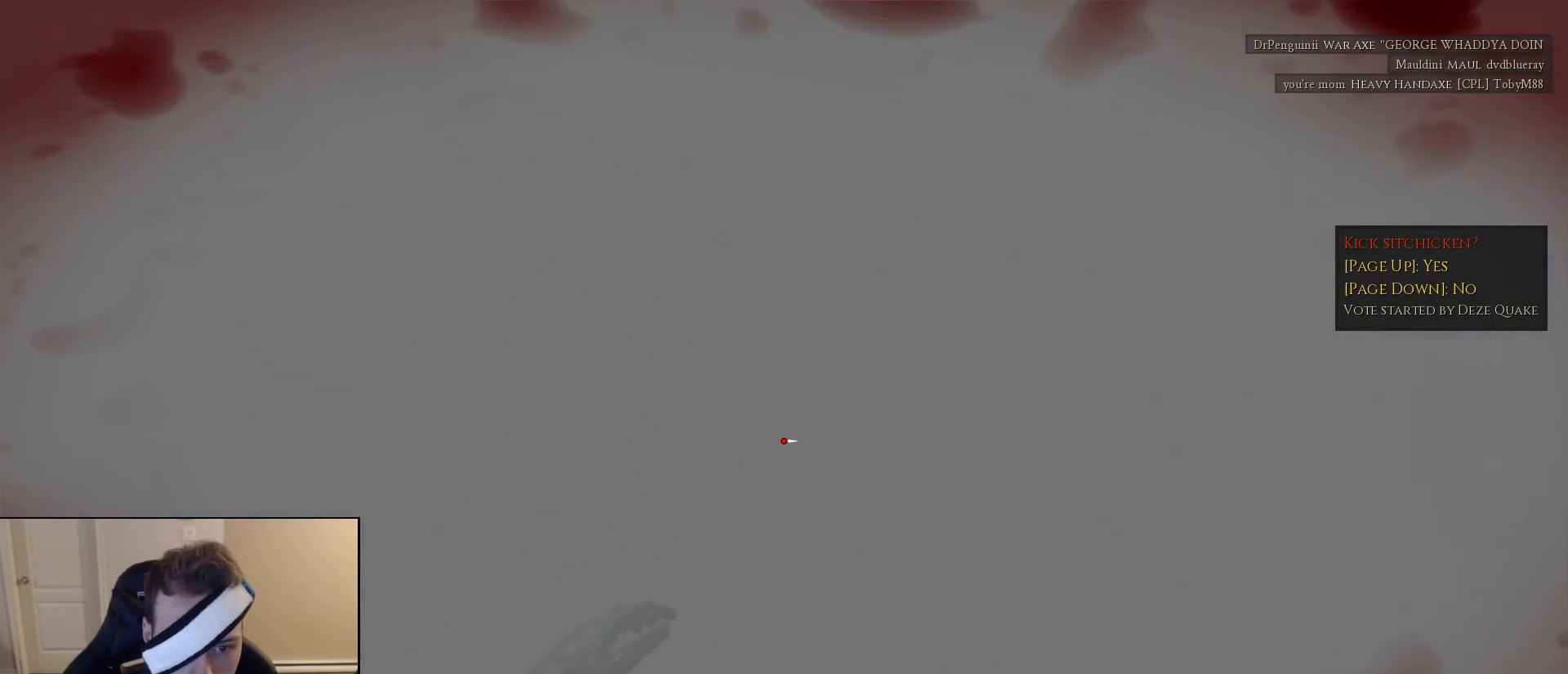
{"keys": ["shift", "w"], "mouse": [], "mouse_move": "right", "events": []}
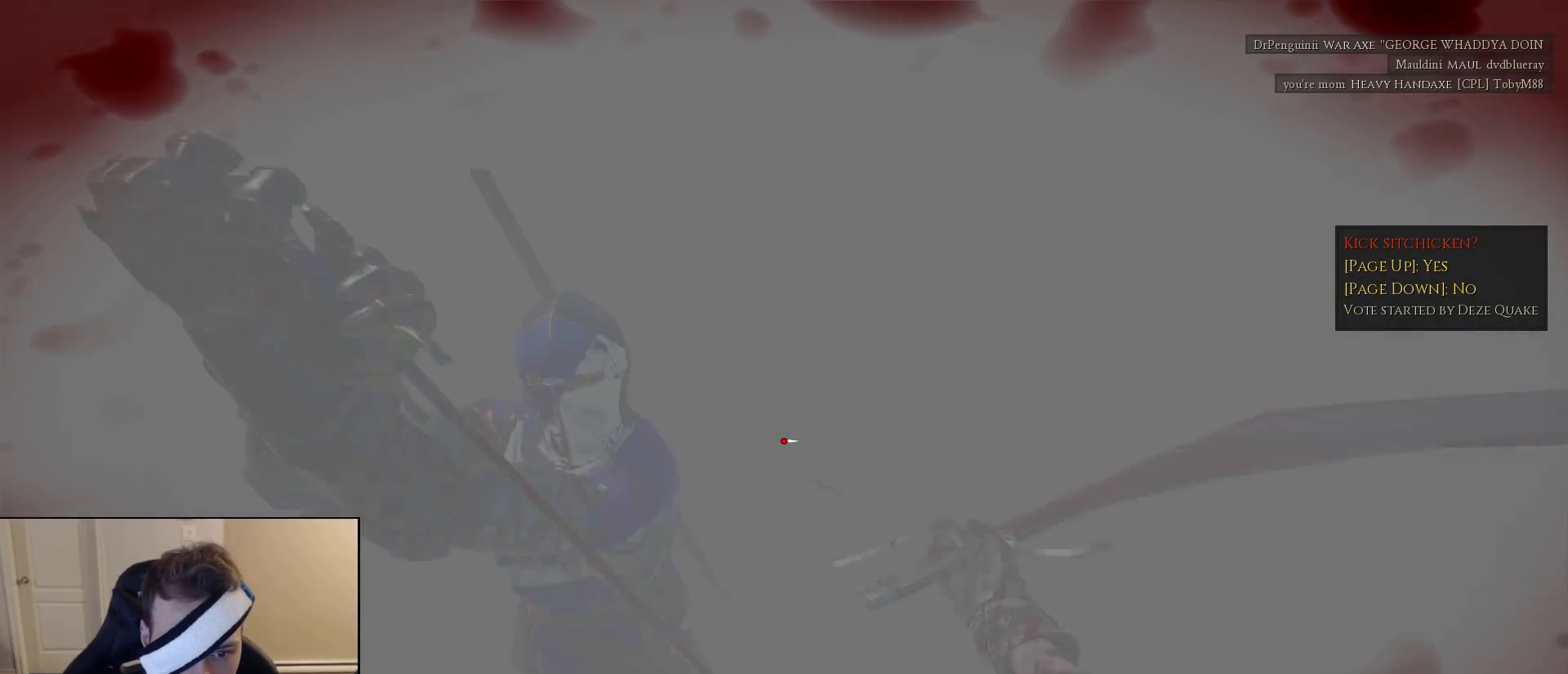
{"keys": ["a"], "mouse": [], "mouse_move": "right", "events": [[67, "a", "down"], [350, "w", "up"], [400, "shift", "up"]]}
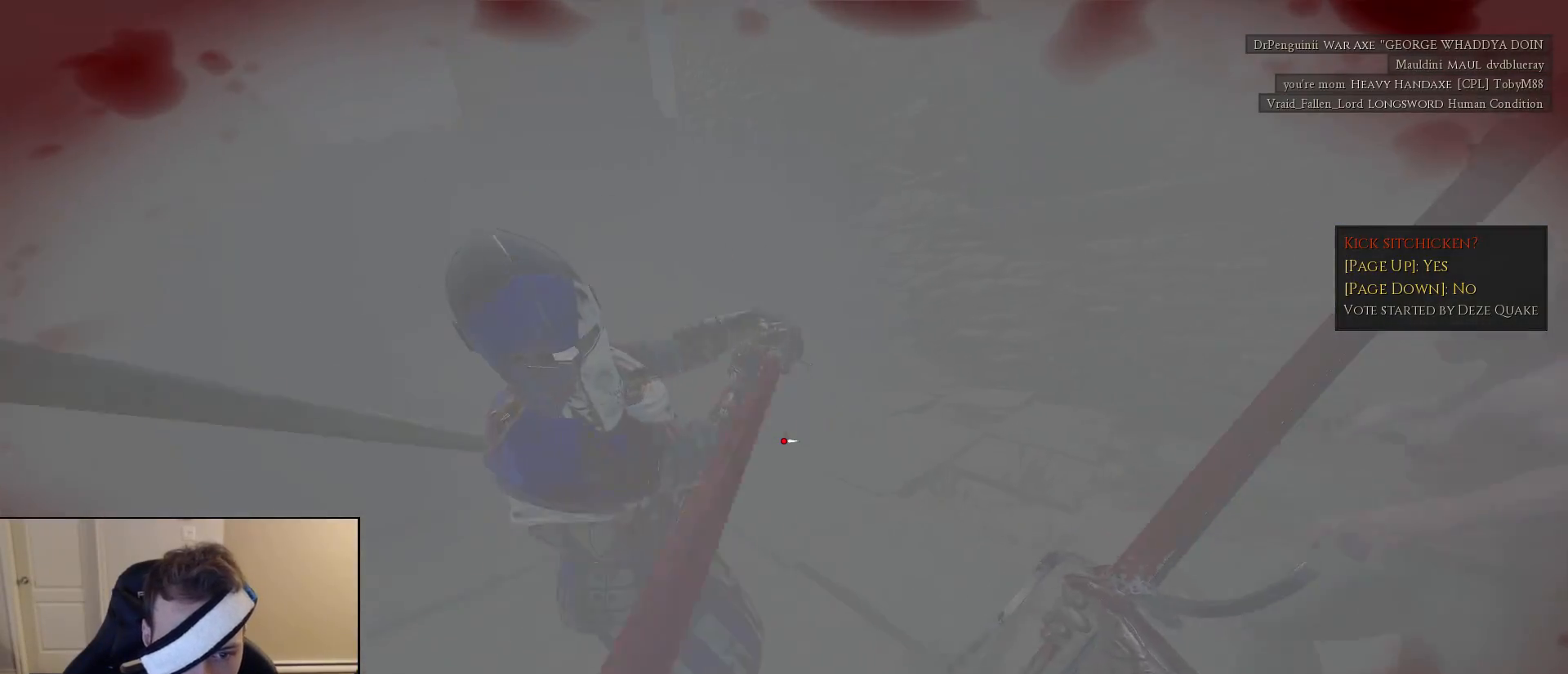
{"keys": ["d"], "mouse": [], "mouse_move": "left", "events": [[83, "s", "down"], [183, "a", "up"], [233, "d", "down"], [283, "mouse_right", "down"], [317, "s", "up"], [467, "mouse_right", "up"]]}
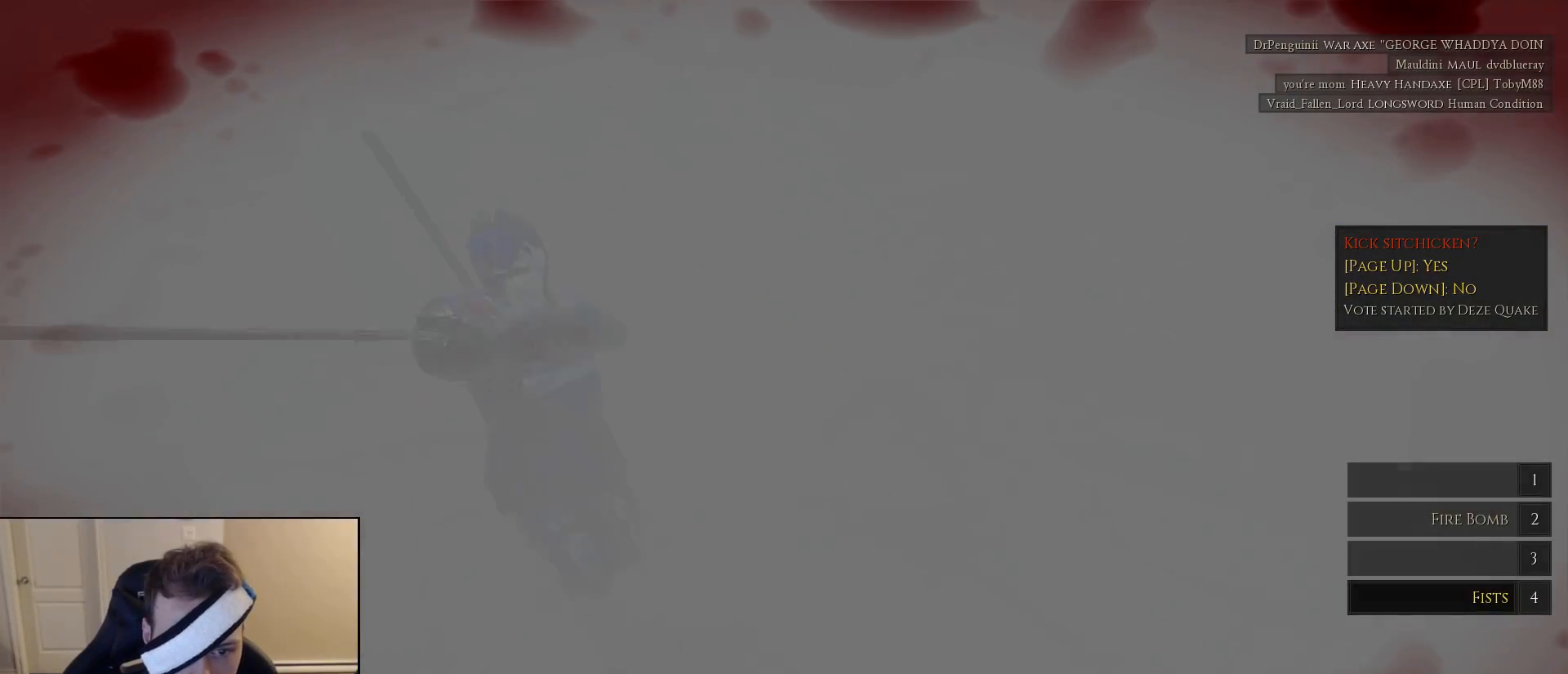
{"keys": ["a", "s"], "mouse": [], "mouse_move": "up", "events": [[67, "a", "down"], [67, "s", "down"], [150, "d", "up"]]}
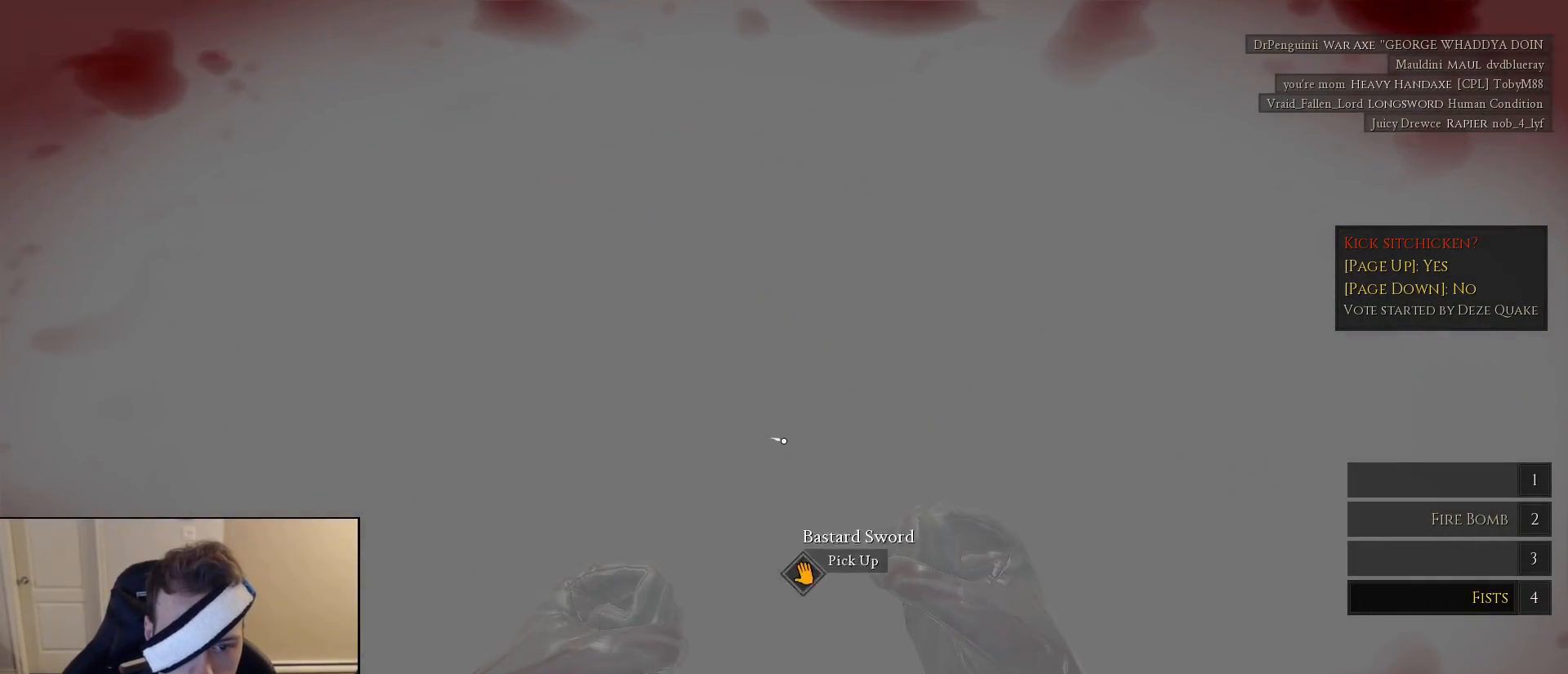
{"keys": ["shift", "w"], "mouse": [], "mouse_move": "right", "events": [[117, "s", "up"], [267, "shift", "down"], [267, "w", "down"], [400, "a", "up"]]}
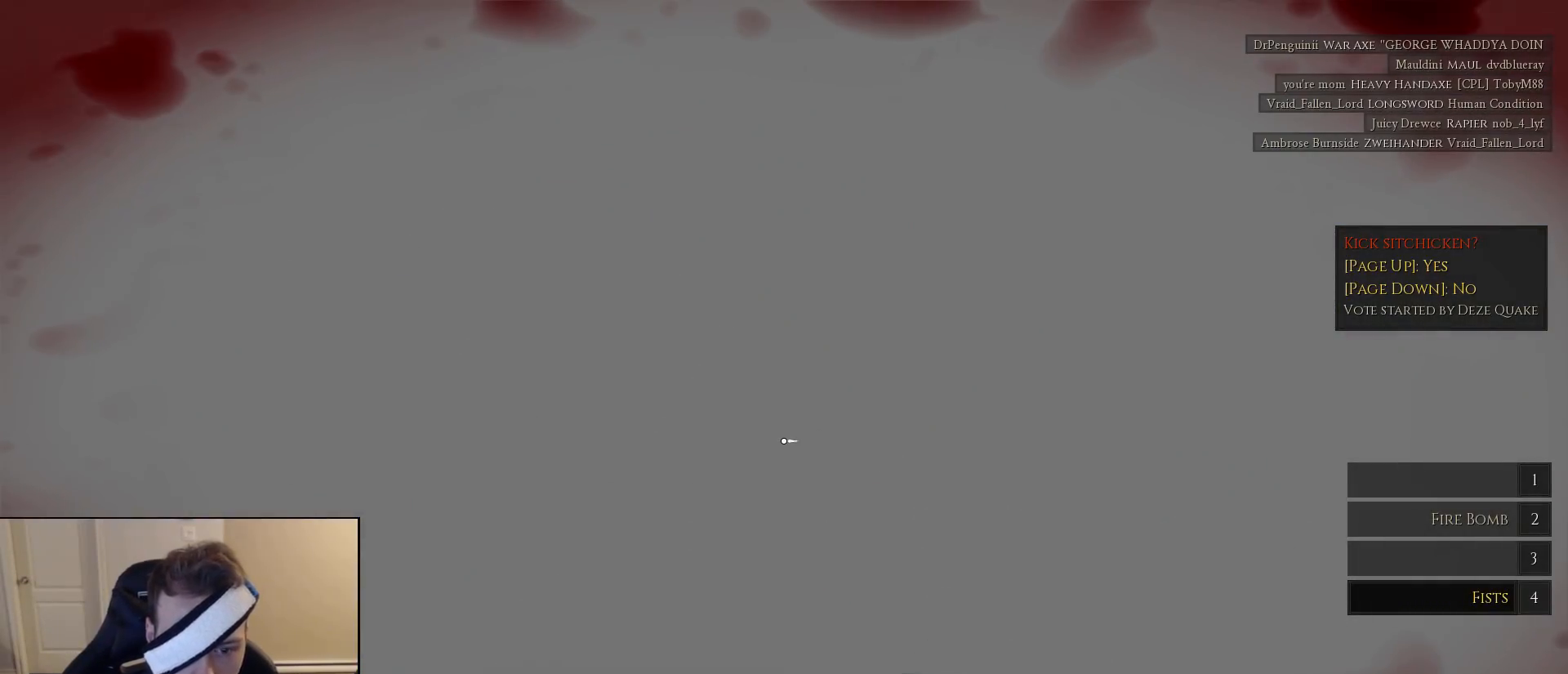
{"keys": ["shift", "w"], "mouse": [], "mouse_move": "down", "events": []}
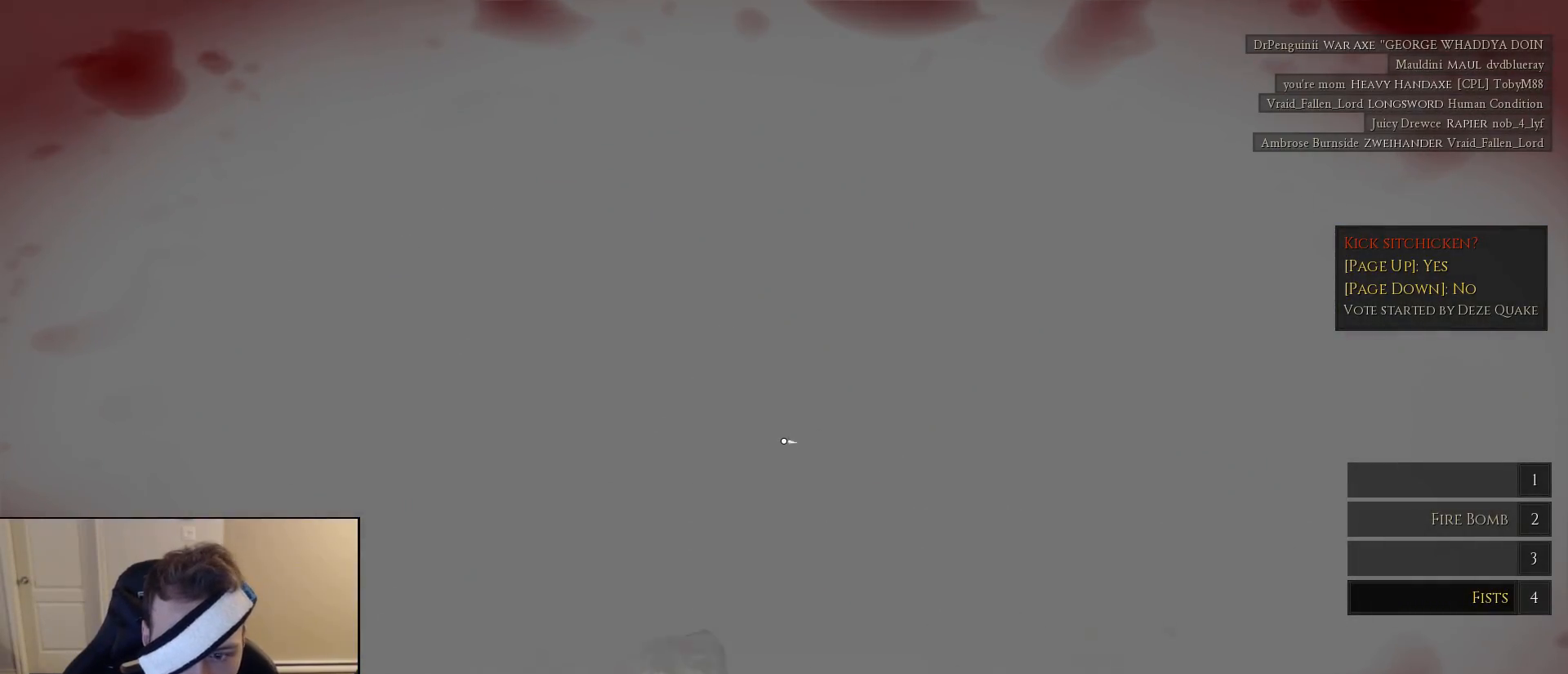
{"keys": ["shift", "w"], "mouse": [], "mouse_move": "down-left", "events": [[100, "2", "down"], [250, "2", "up"]]}
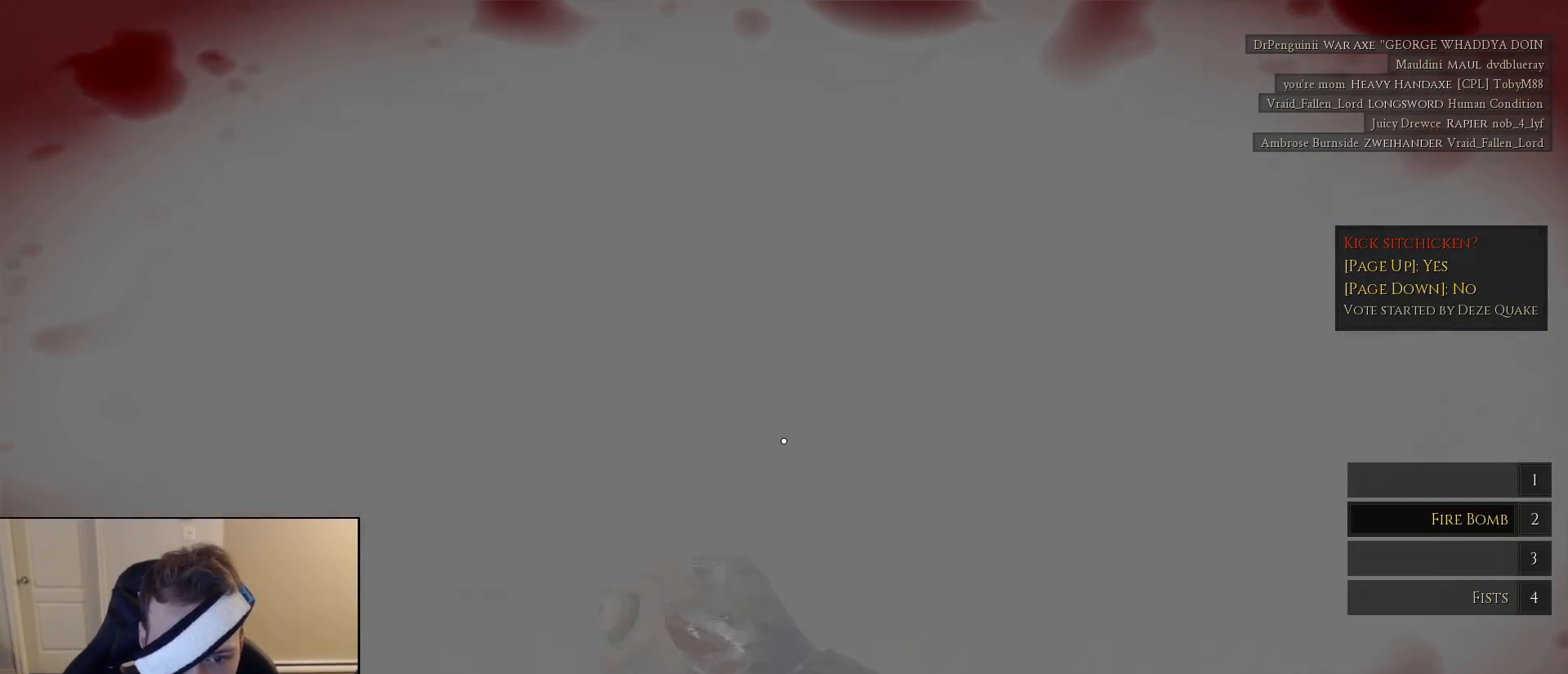
{"keys": ["d", "s"], "mouse": [], "mouse_move": "left", "events": [[167, "d", "down"], [350, "shift", "up"], [400, "mouse_left", "down"], [400, "w", "up"], [500, "mouse_left", "up"], [500, "s", "down"]]}
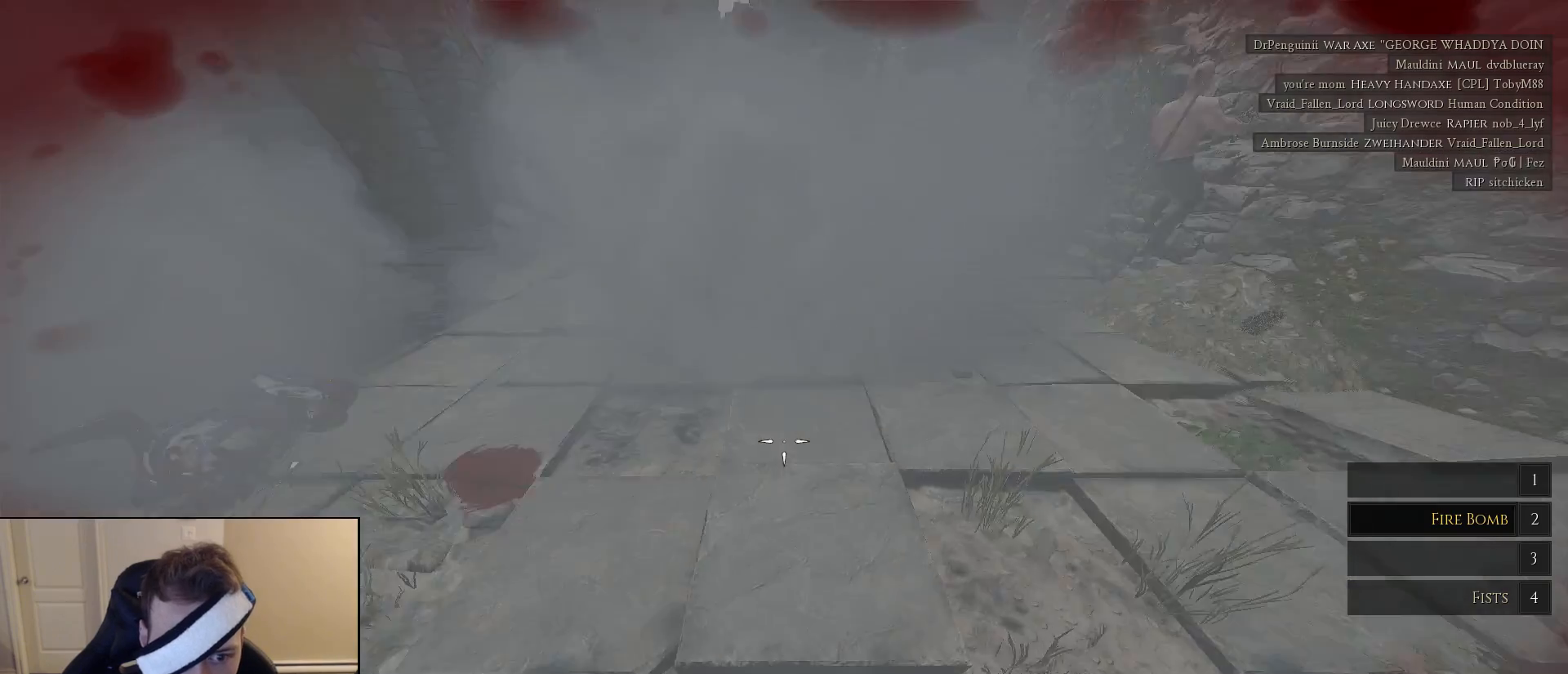
{"keys": ["d", "s"], "mouse": [], "mouse_move": "up", "events": [[83, "mouse_left", "down"], [133, "mouse_left", "up"], [233, "mouse_left", "down"], [283, "d", "up"], [283, "mouse_left", "up"], [467, "d", "down"]]}
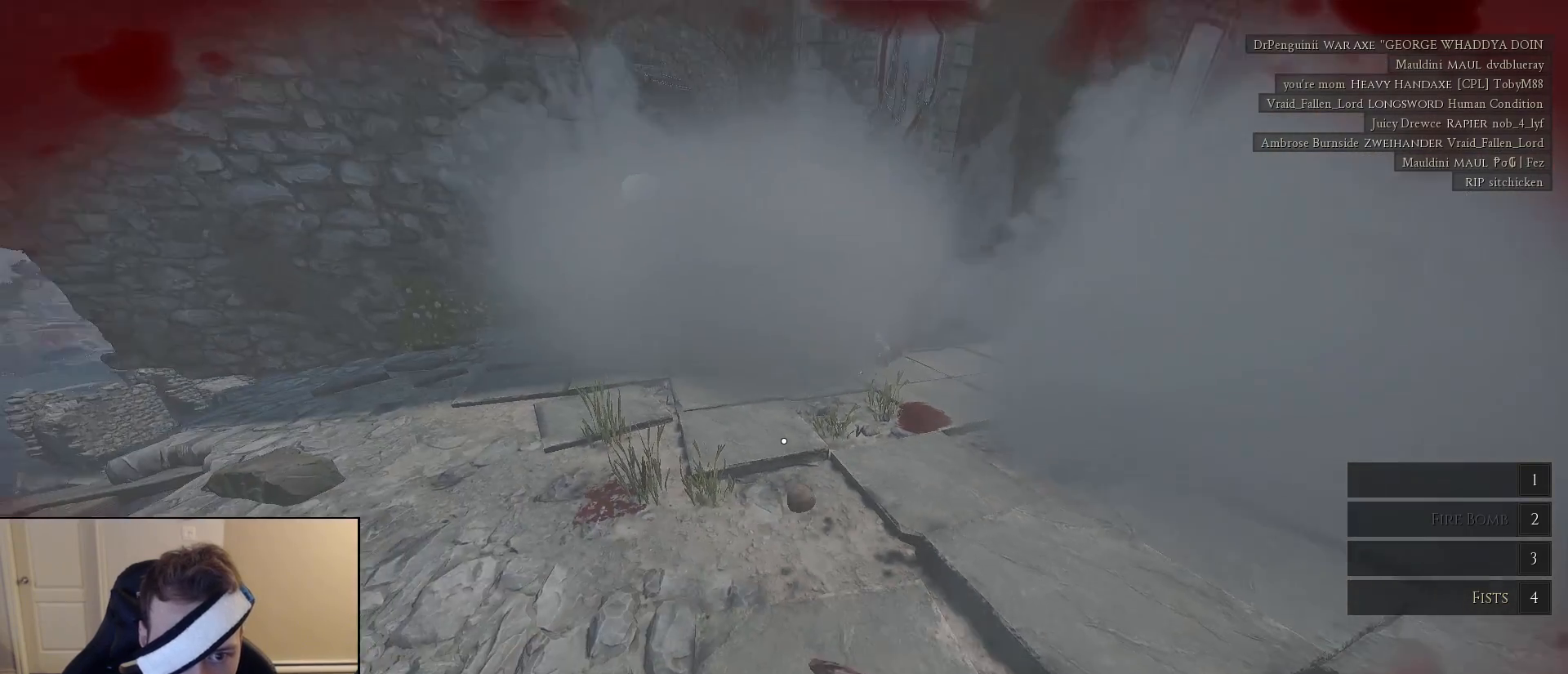
{"keys": ["d"], "mouse": [], "mouse_move": "up", "events": [[250, "1", "down"], [383, "1", "up"], [433, "s", "up"]]}
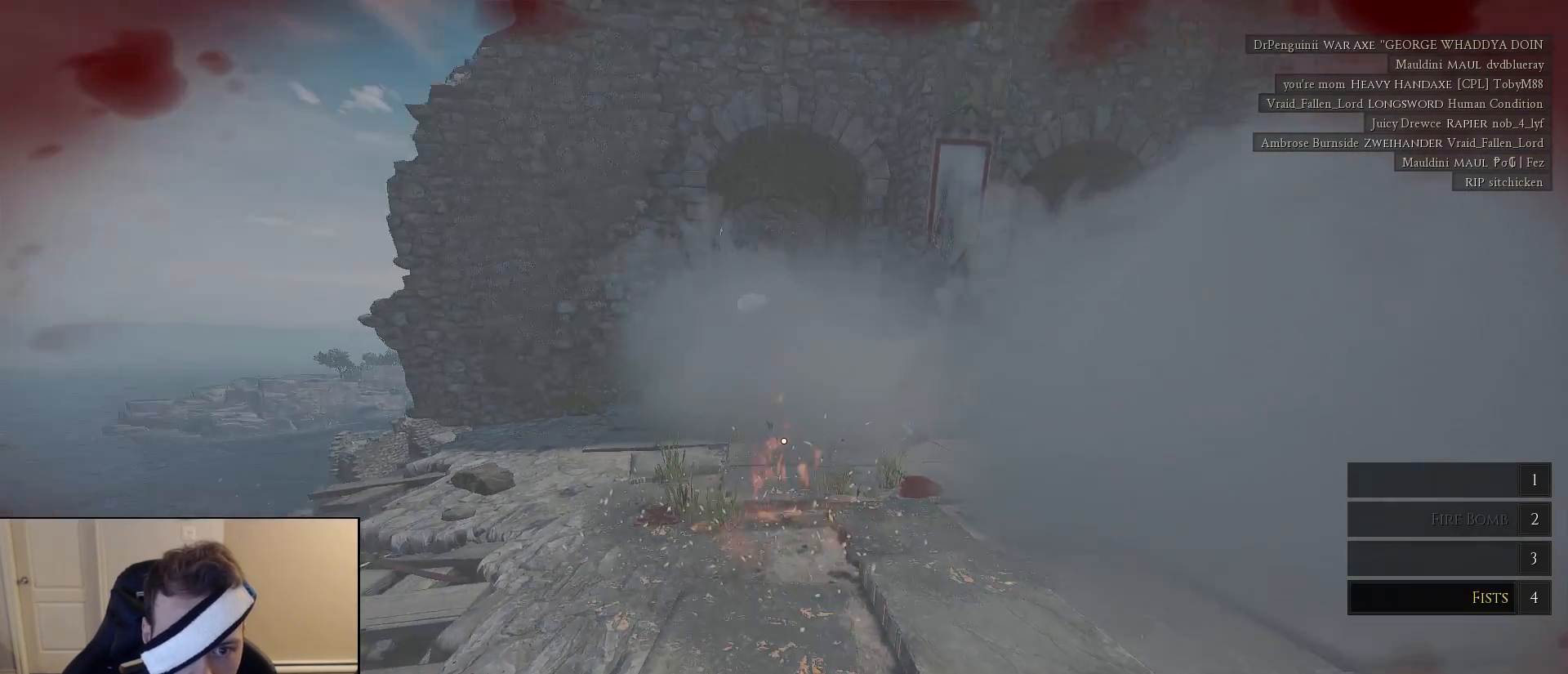
{"keys": ["d", "w"], "mouse": [], "mouse_move": "right", "events": [[217, "w", "down"], [300, "w", "up"], [450, "w", "down"]]}
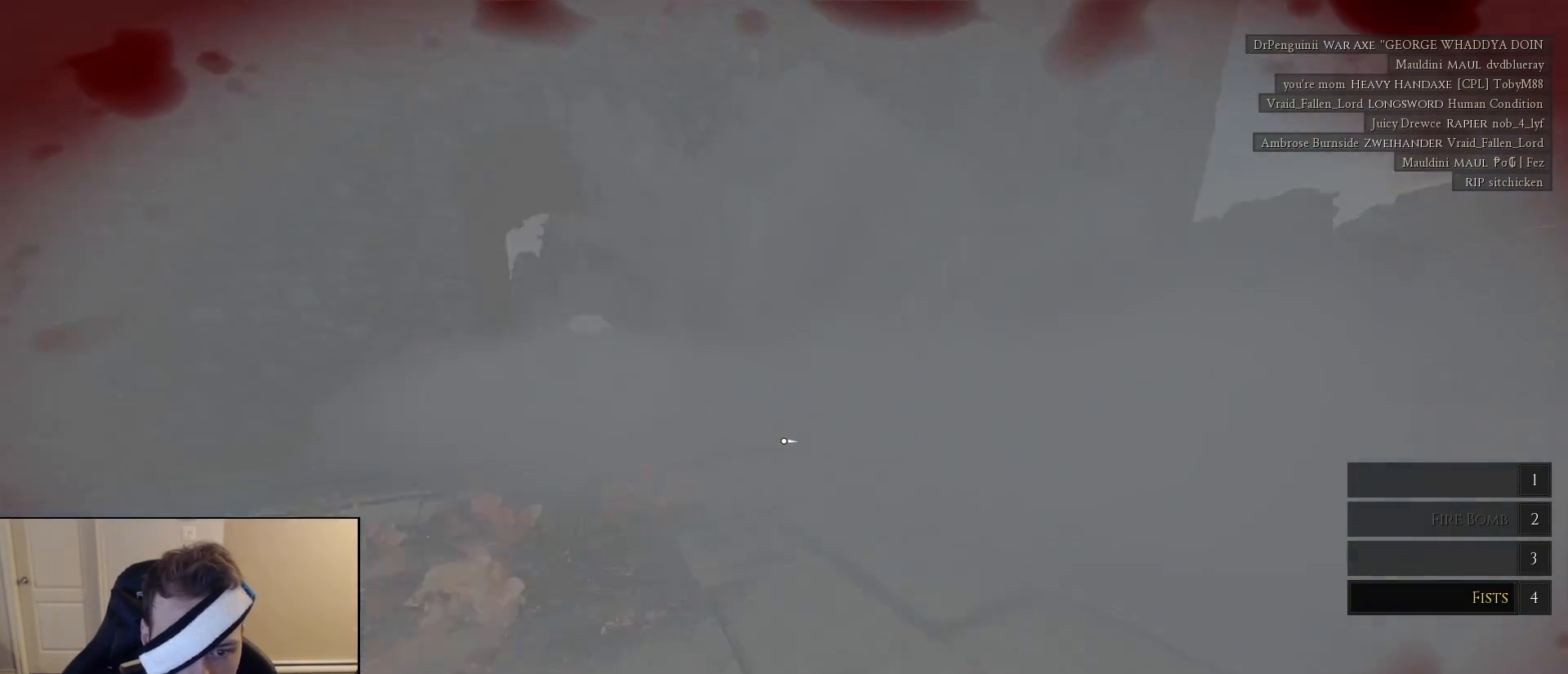
{"keys": ["shift", "w"], "mouse": [], "mouse_move": "left", "events": [[83, "shift", "down"], [133, "d", "up"]]}
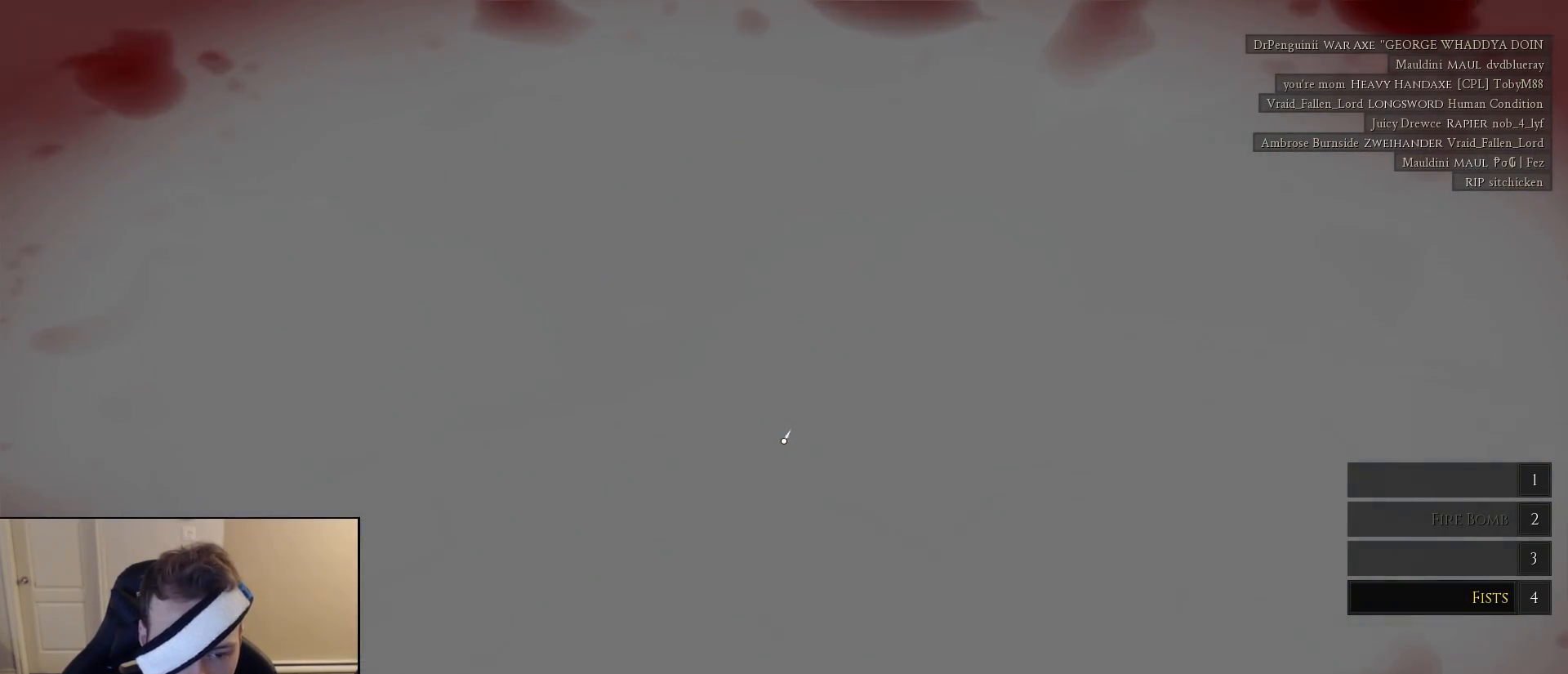
{"keys": ["e", "shift", "w"], "mouse": [], "mouse_move": "still", "events": [[200, "e", "down"], [333, "e", "up"], [433, "e", "down"]]}
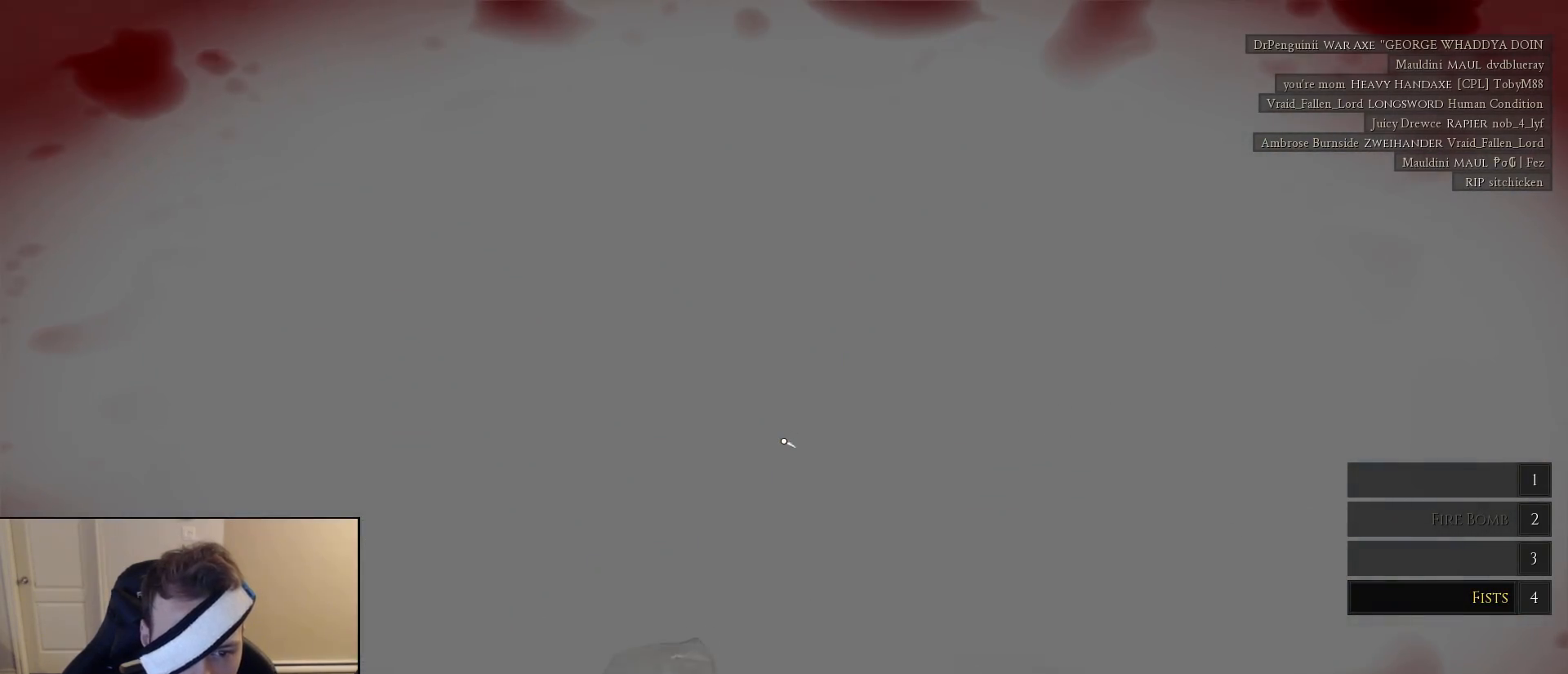
{"keys": ["e", "shift", "w"], "mouse": [], "mouse_move": "down", "events": [[33, "e", "up"], [117, "e", "down"], [217, "e", "up"], [300, "e", "down"], [400, "e", "up"], [500, "e", "down"]]}